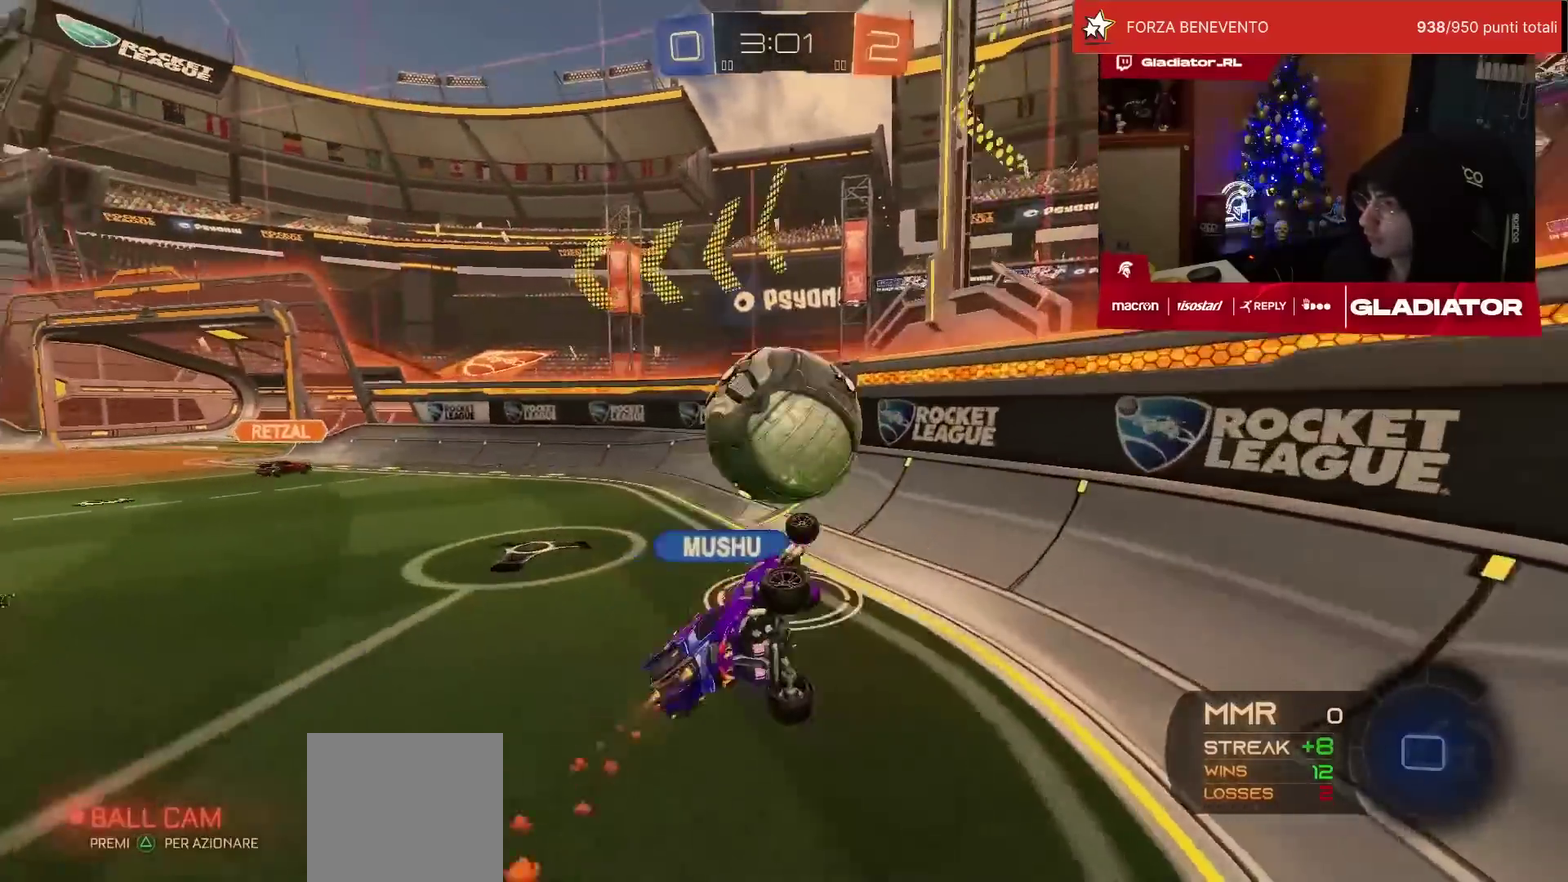
Gameplay with a controller (PlayStation layout); each line is a JSON object with the inputs held at the frame after it. "events" lists button and stick changes between this image and that frame as [ms after this image, input, new state], when the widget could be followed in between. Not read: R3.
{"buttons": ["SQUARE", "R2"], "left_stick": "right", "events": [[67, "R1", "up"], [67, "SQUARE", "up"], [150, "L1", "up"], [150, "left_stick", "center"], [217, "left_stick", "down"], [317, "left_stick", "right"], [433, "SQUARE", "down"]]}
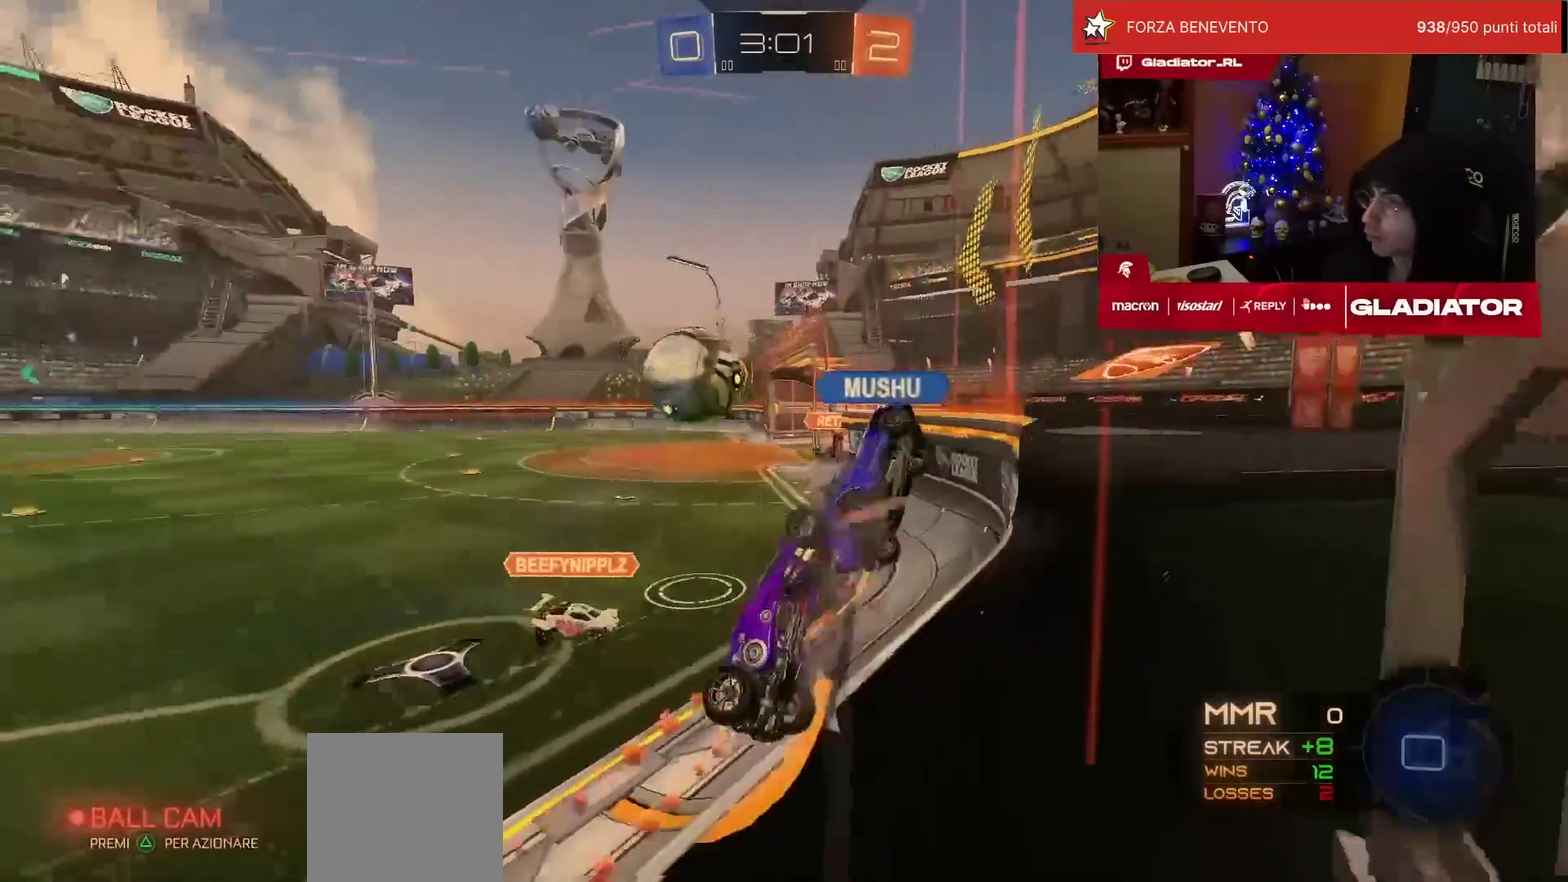
{"buttons": ["R2"], "left_stick": "right", "events": [[17, "SQUARE", "up"], [67, "SQUARE", "down"], [133, "SQUARE", "up"]]}
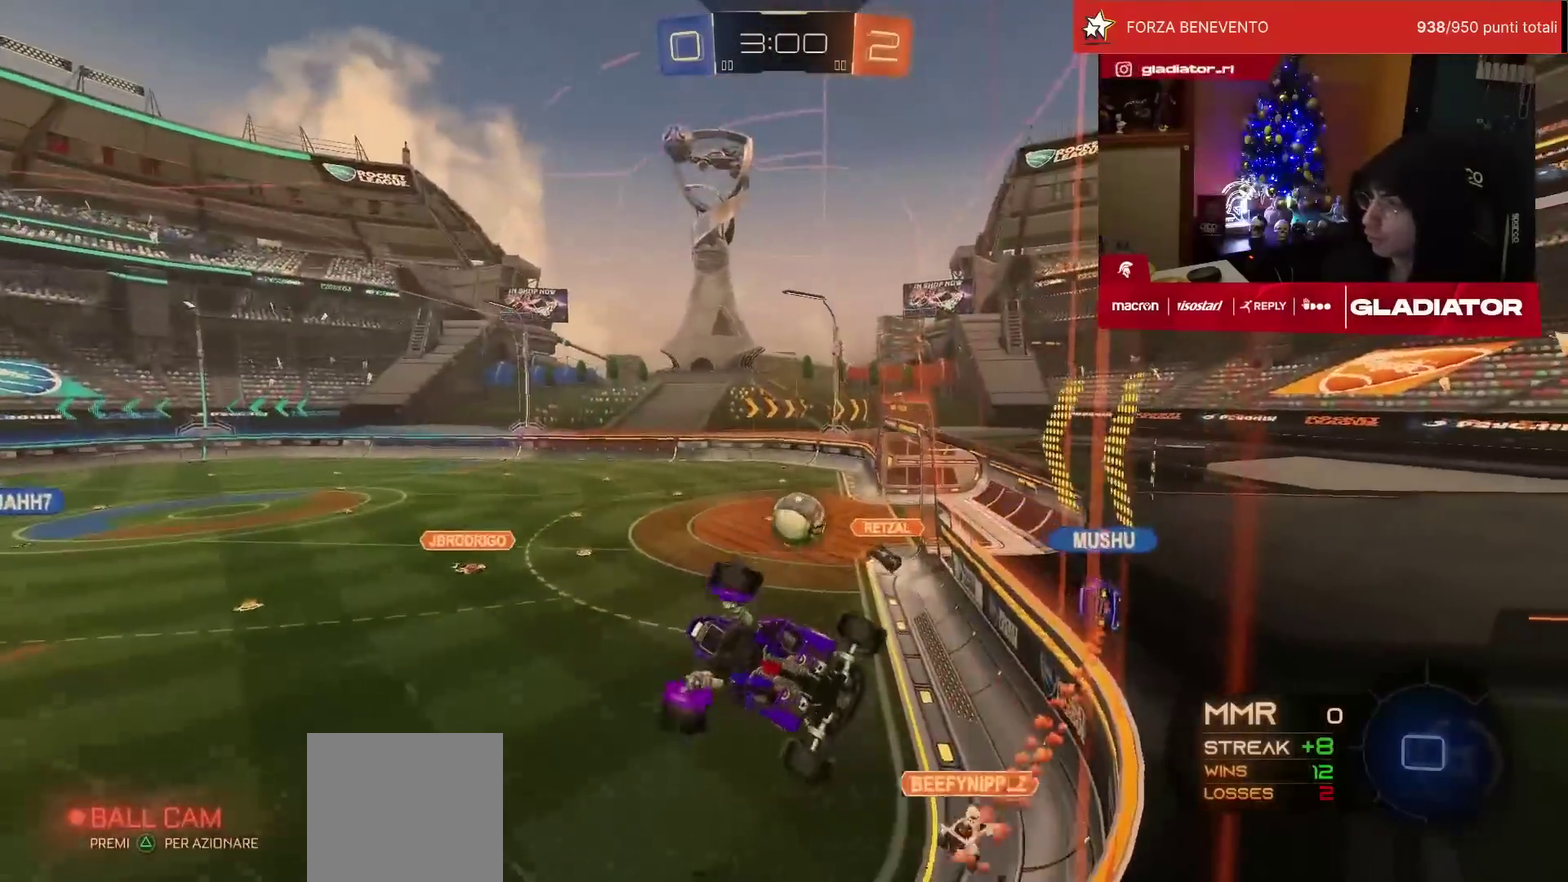
{"buttons": ["R2"], "left_stick": "center", "events": [[400, "left_stick", "center"]]}
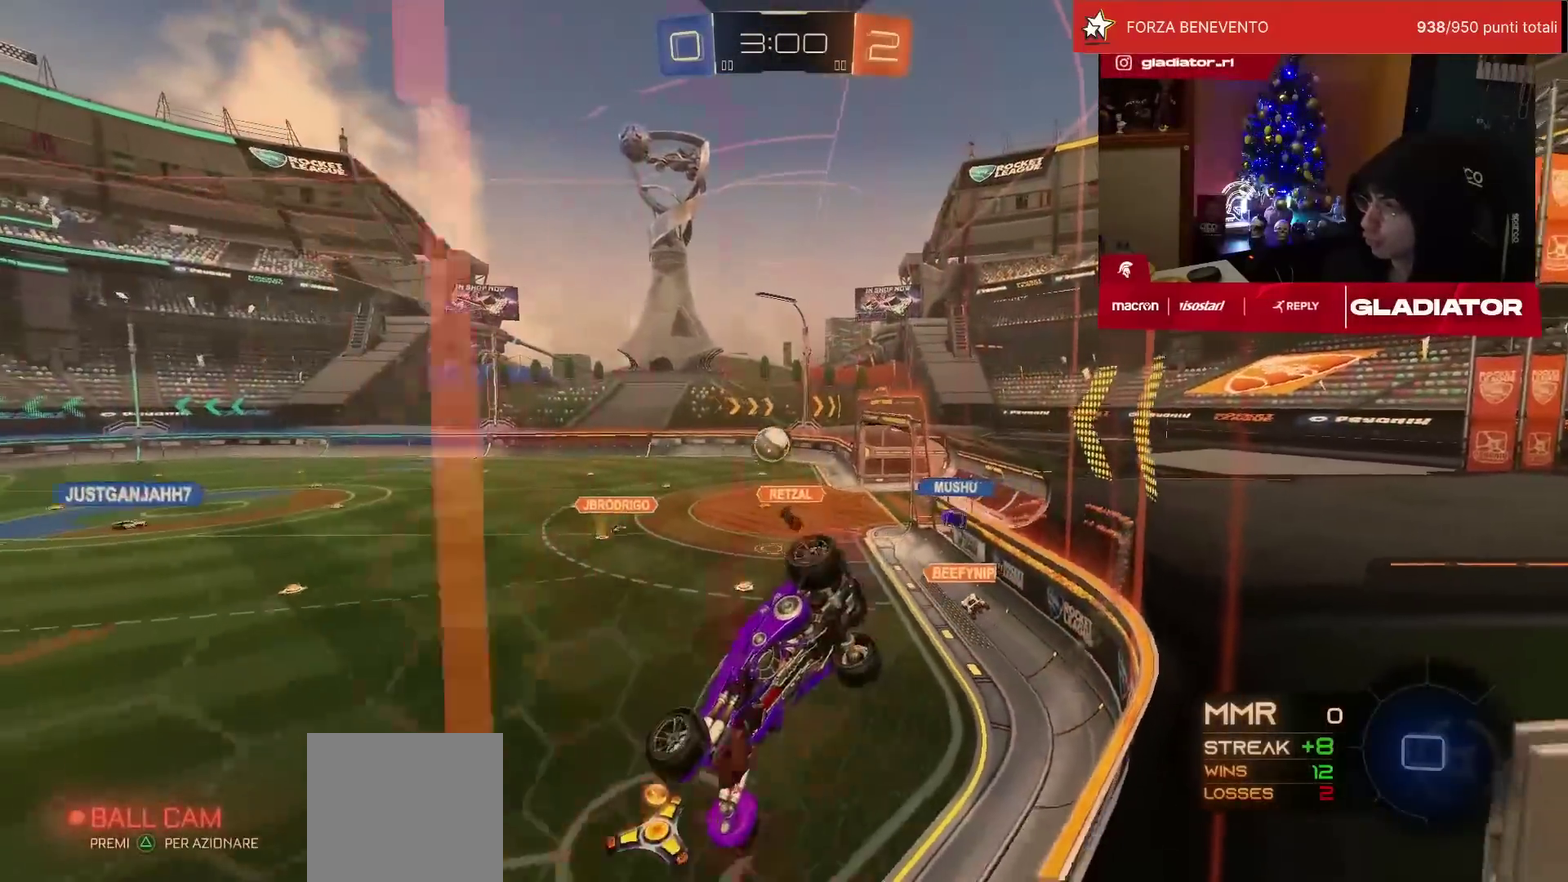
{"buttons": ["R2"], "left_stick": "center", "events": [[50, "left_stick", "left"], [167, "left_stick", "center"]]}
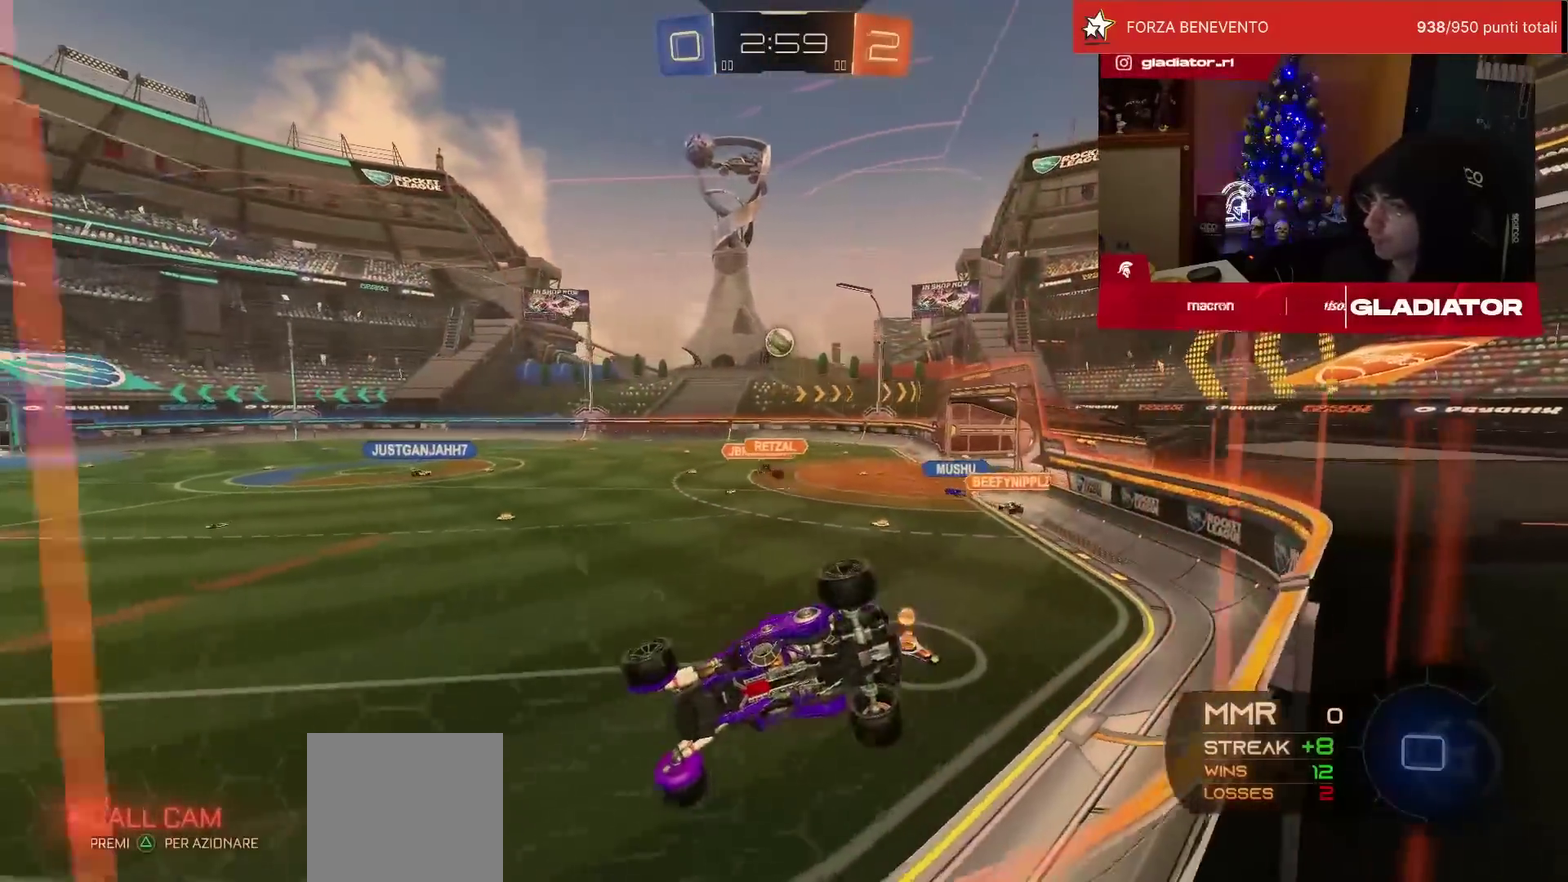
{"buttons": ["R2"], "left_stick": "up-left"}
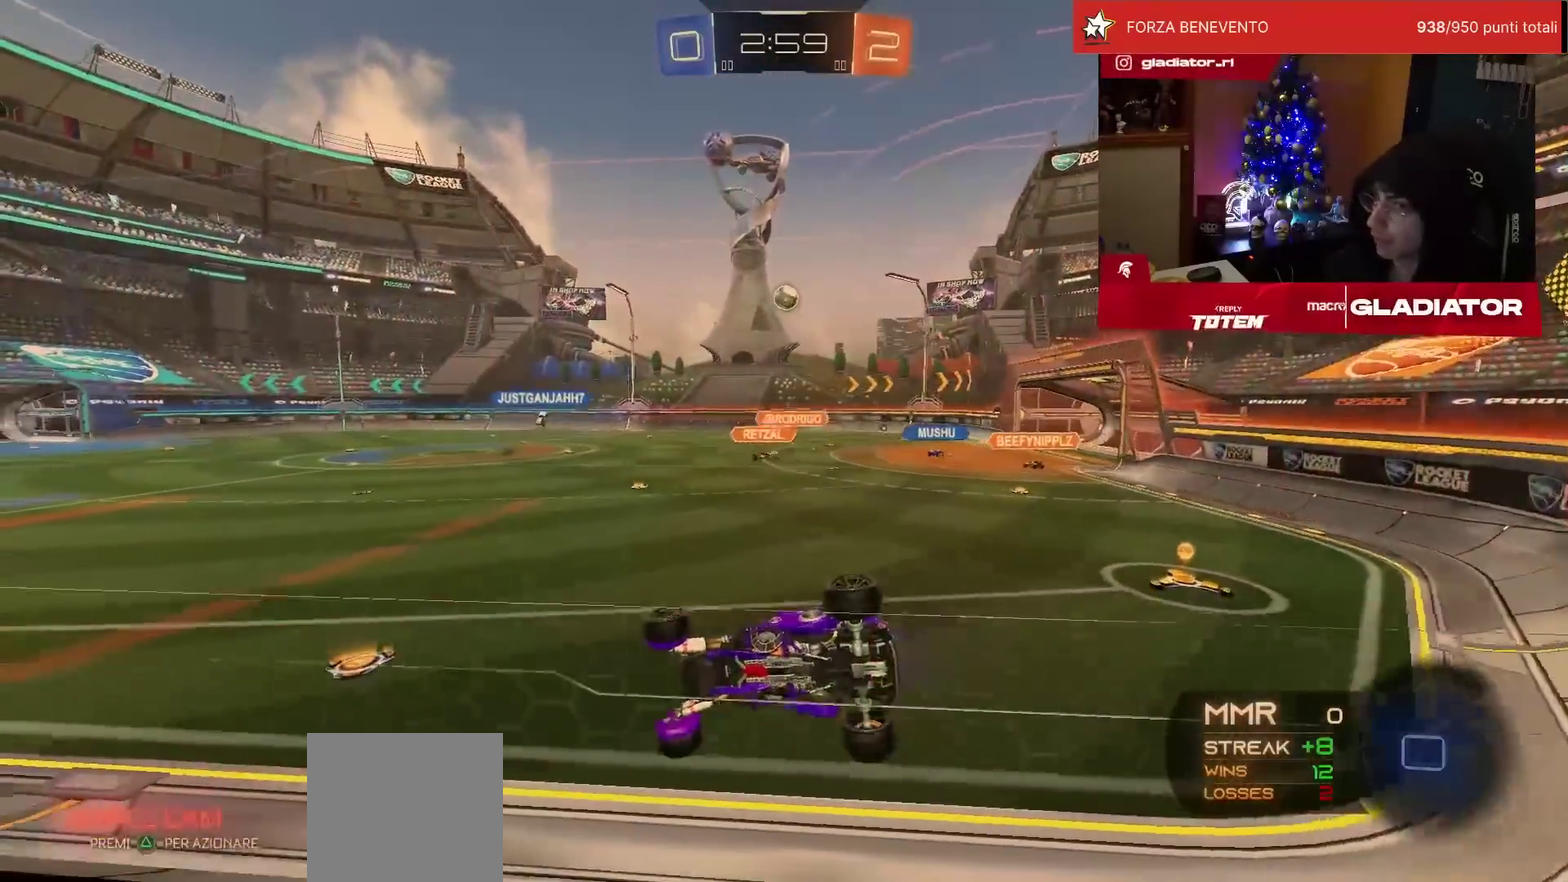
{"buttons": ["R2"], "left_stick": "center"}
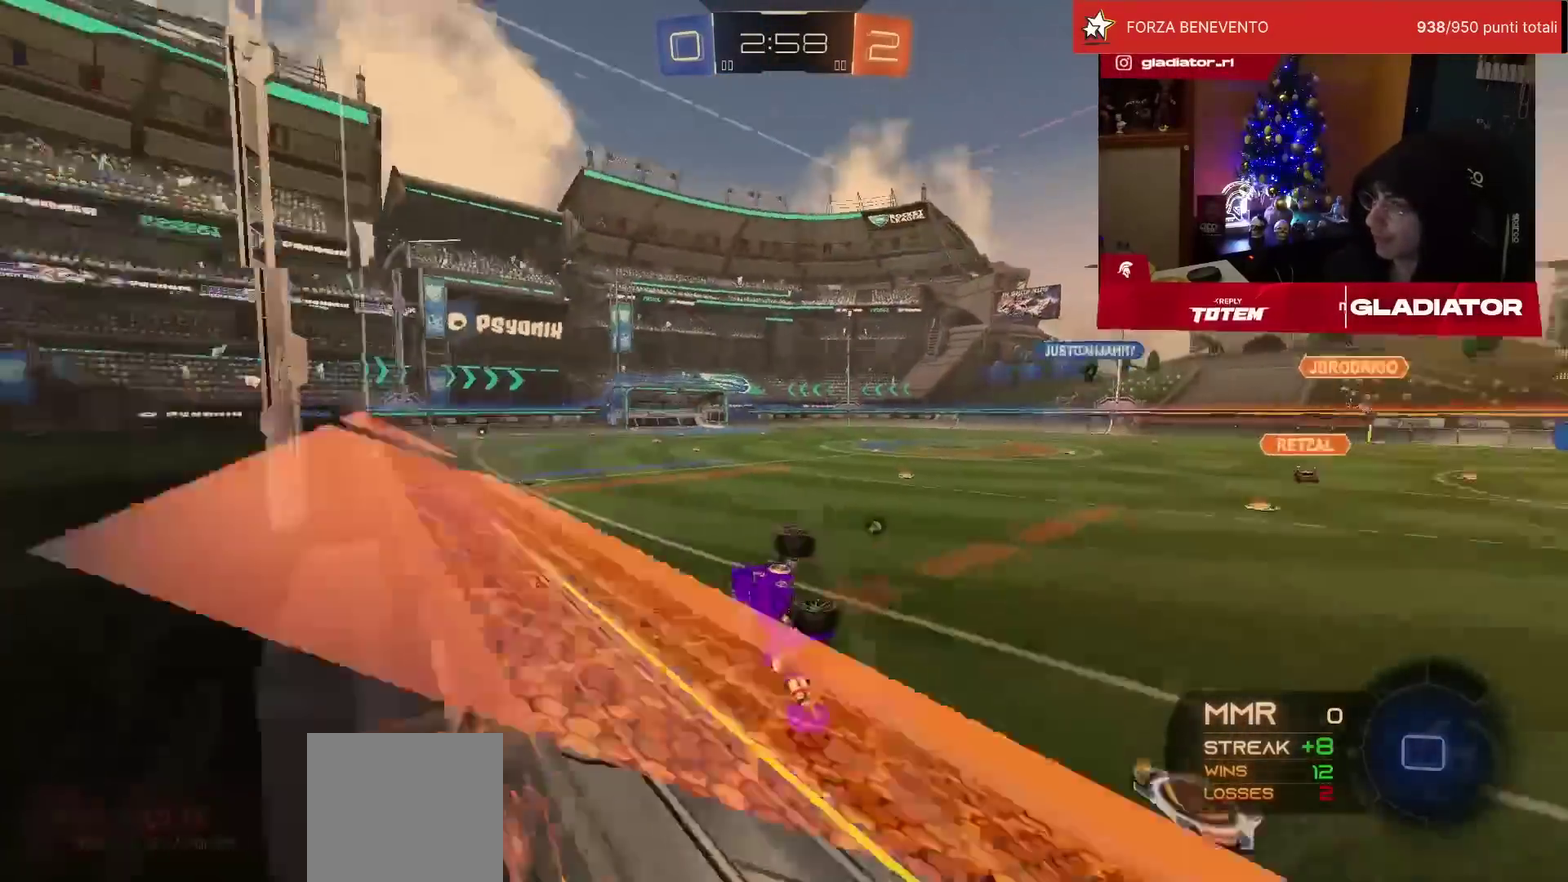
{"buttons": ["SQUARE", "L1", "R2"], "left_stick": "down-left", "events": [[167, "TRIANGLE", "down"], [250, "TRIANGLE", "up"], [250, "left_stick", "left"], [383, "SQUARE", "down"], [417, "L1", "down"], [433, "left_stick", "down-left"]]}
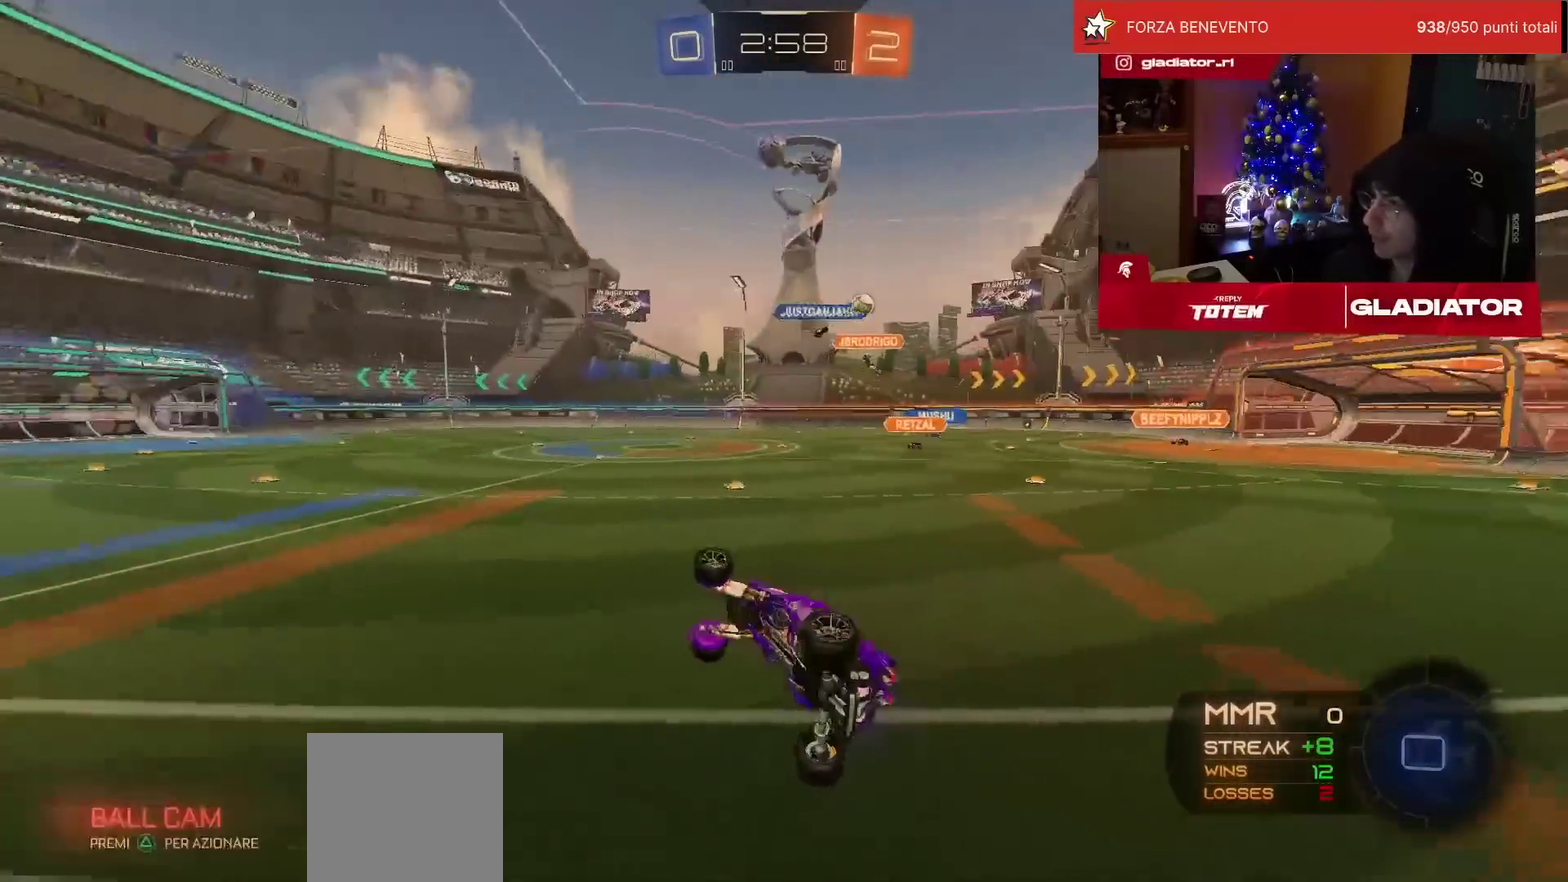
{"buttons": ["R2"], "left_stick": "center", "events": [[83, "L1", "up"], [100, "left_stick", "down"], [383, "left_stick", "center"], [467, "SQUARE", "up"]]}
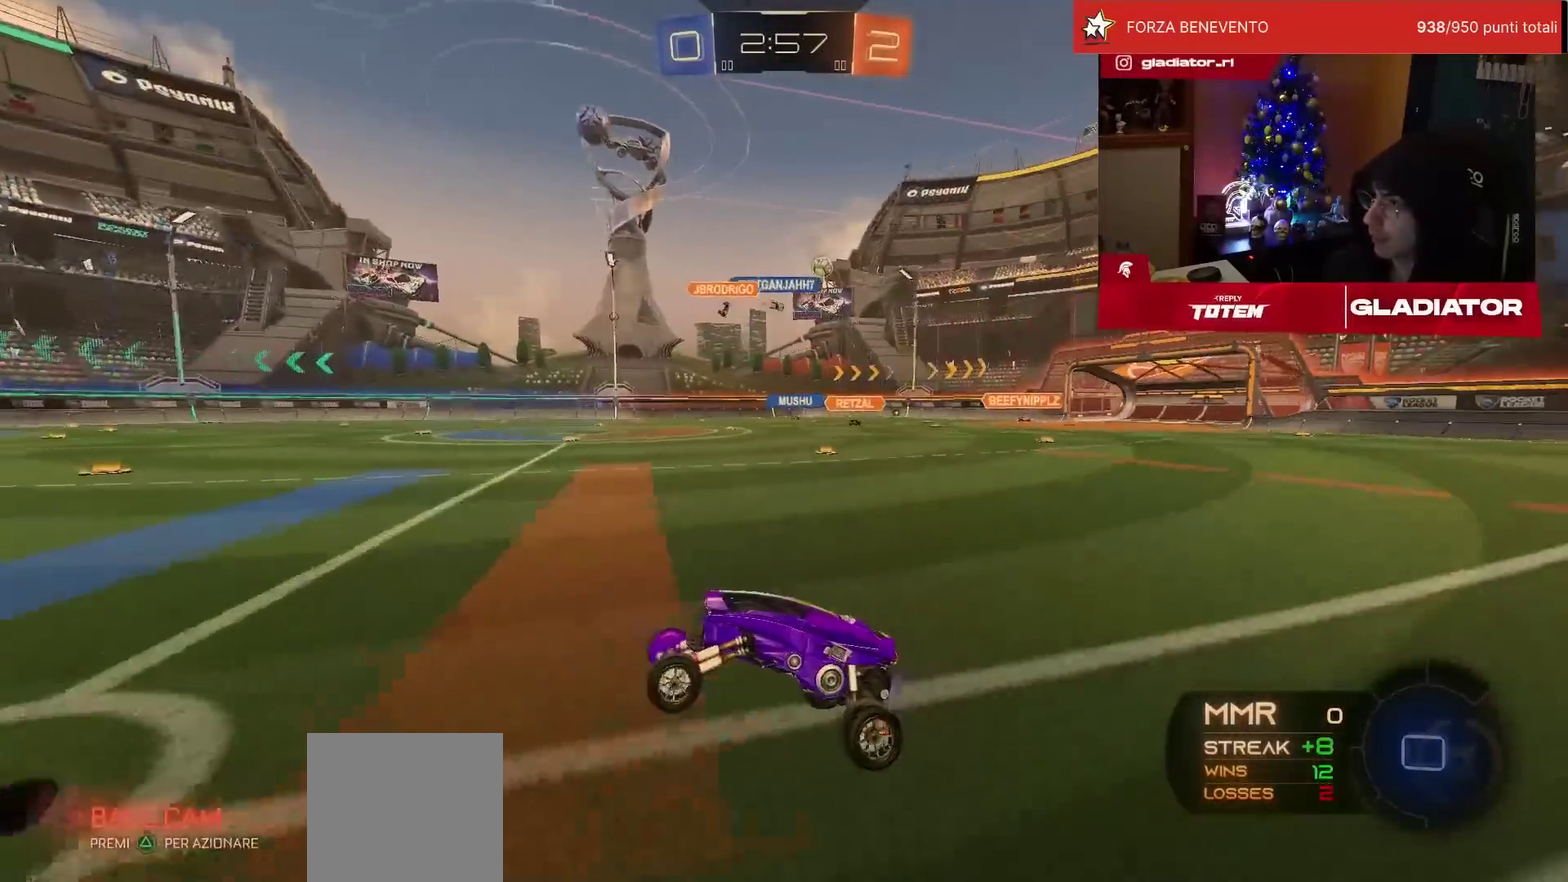
{"buttons": ["R2"], "left_stick": "center", "events": [[133, "left_stick", "right"], [417, "left_stick", "center"]]}
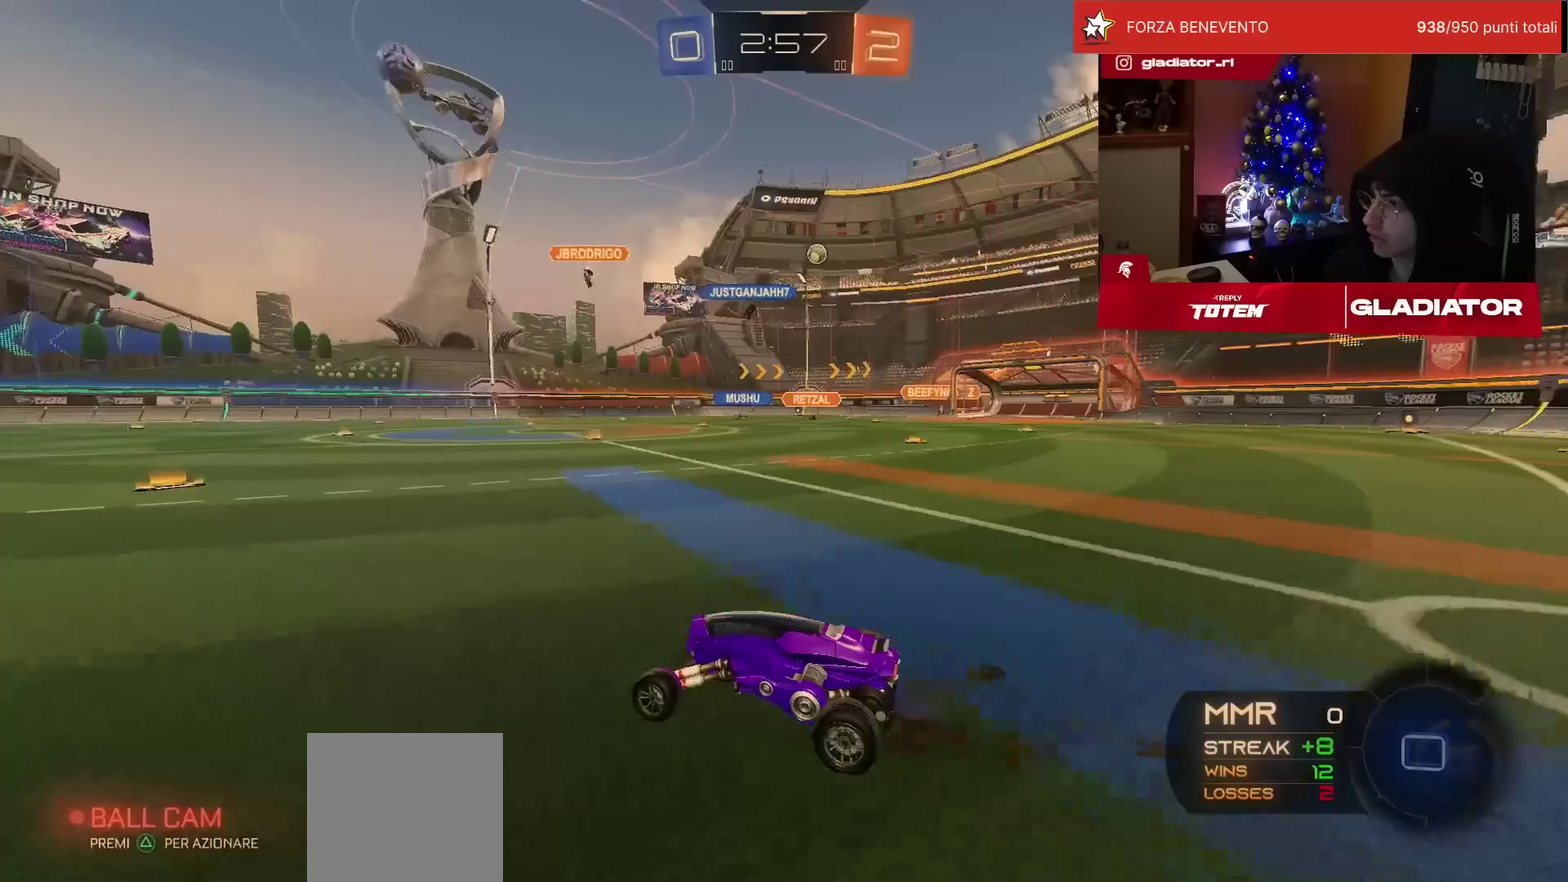
{"buttons": ["SQUARE", "R2"], "left_stick": "up-right", "events": [[117, "left_stick", "up-right"], [267, "left_stick", "center"], [433, "SQUARE", "down"], [450, "left_stick", "up-right"]]}
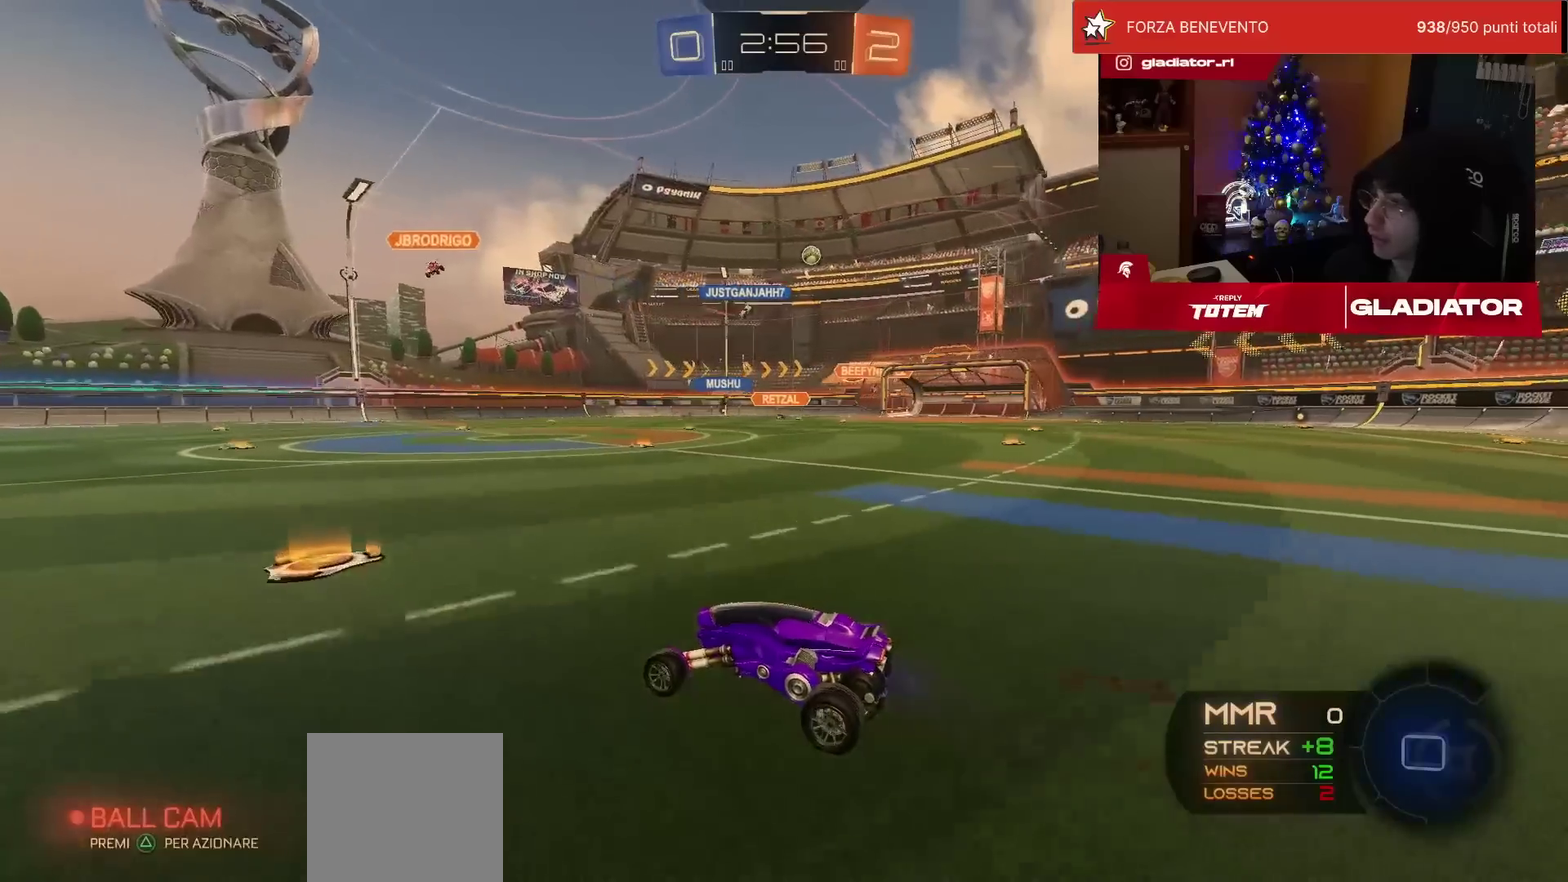
{"buttons": ["R2"], "left_stick": "up-right", "events": [[17, "SQUARE", "up"]]}
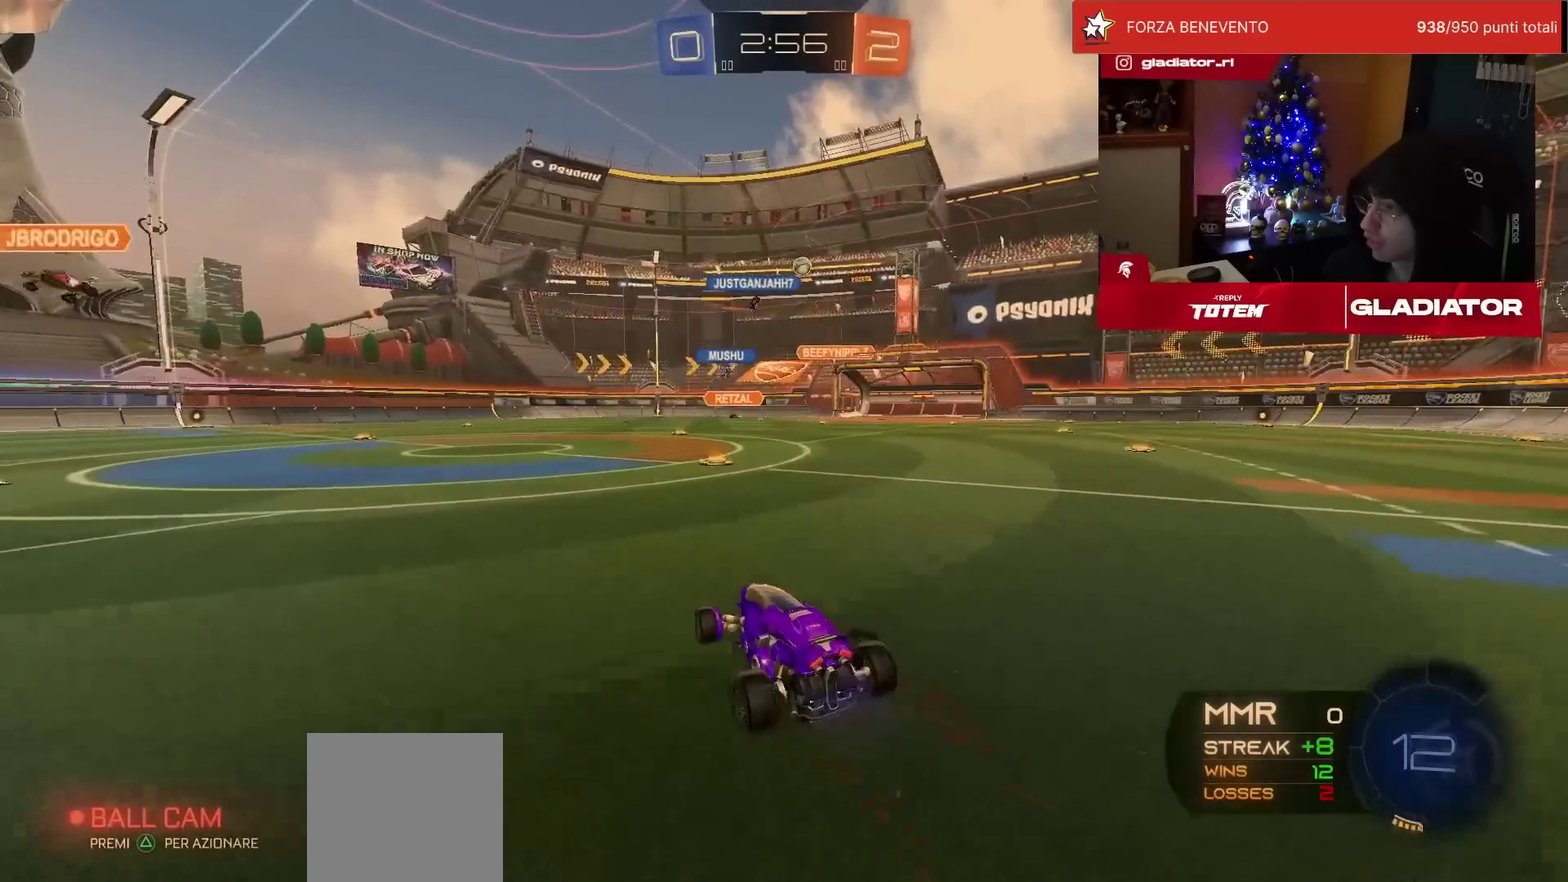
{"buttons": ["R2"], "left_stick": "center", "events": [[67, "left_stick", "center"], [217, "left_stick", "up-right"], [350, "left_stick", "center"]]}
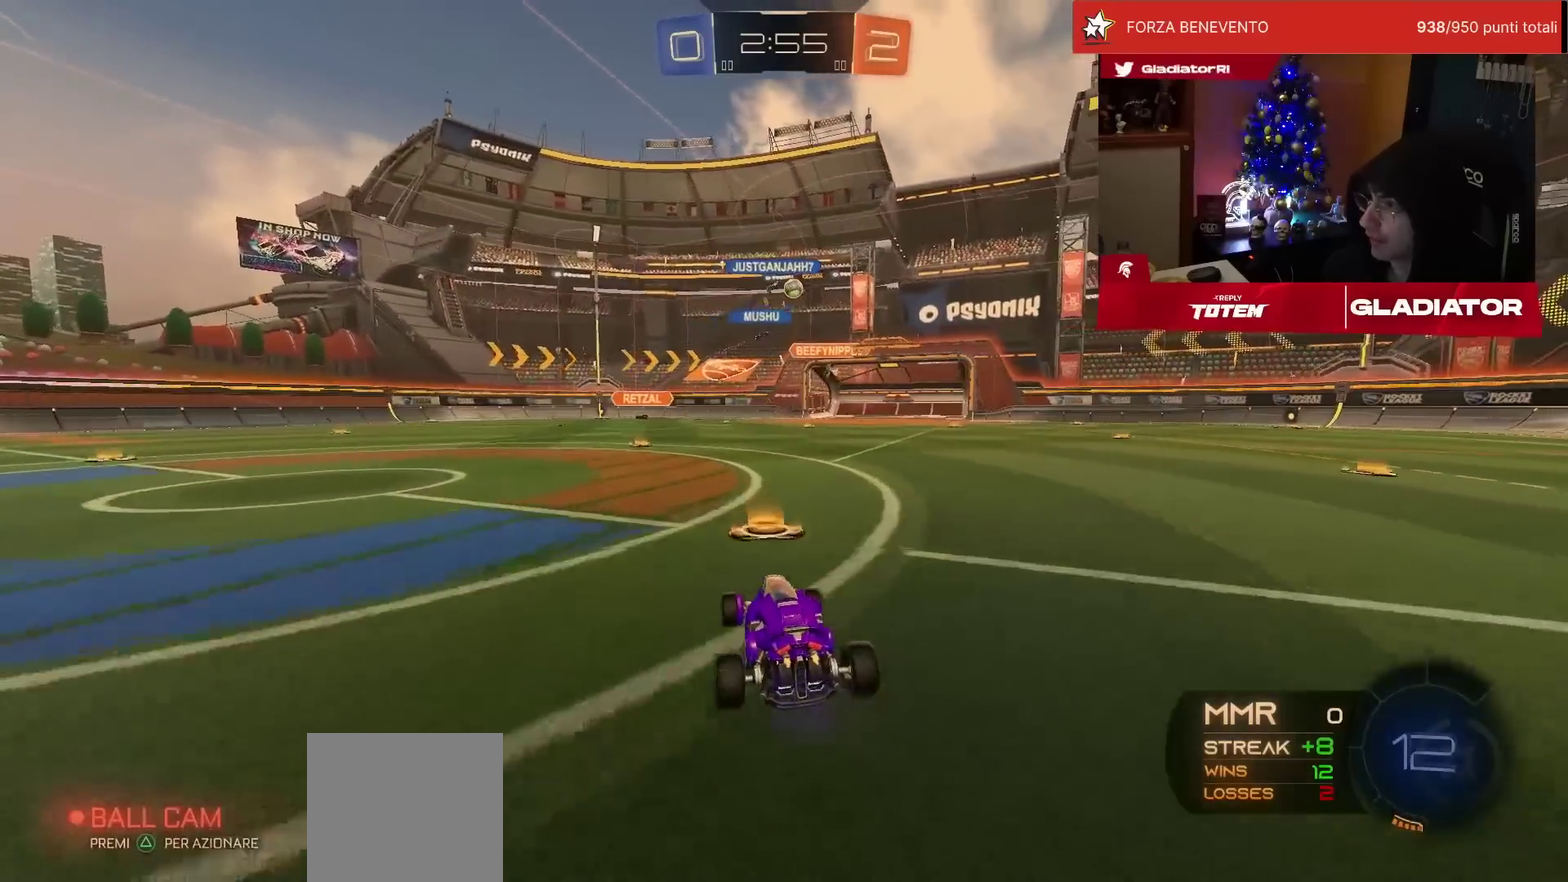
{"buttons": ["R2"], "left_stick": "up-left", "events": [[150, "left_stick", "up-right"], [250, "left_stick", "center"], [433, "left_stick", "up-left"]]}
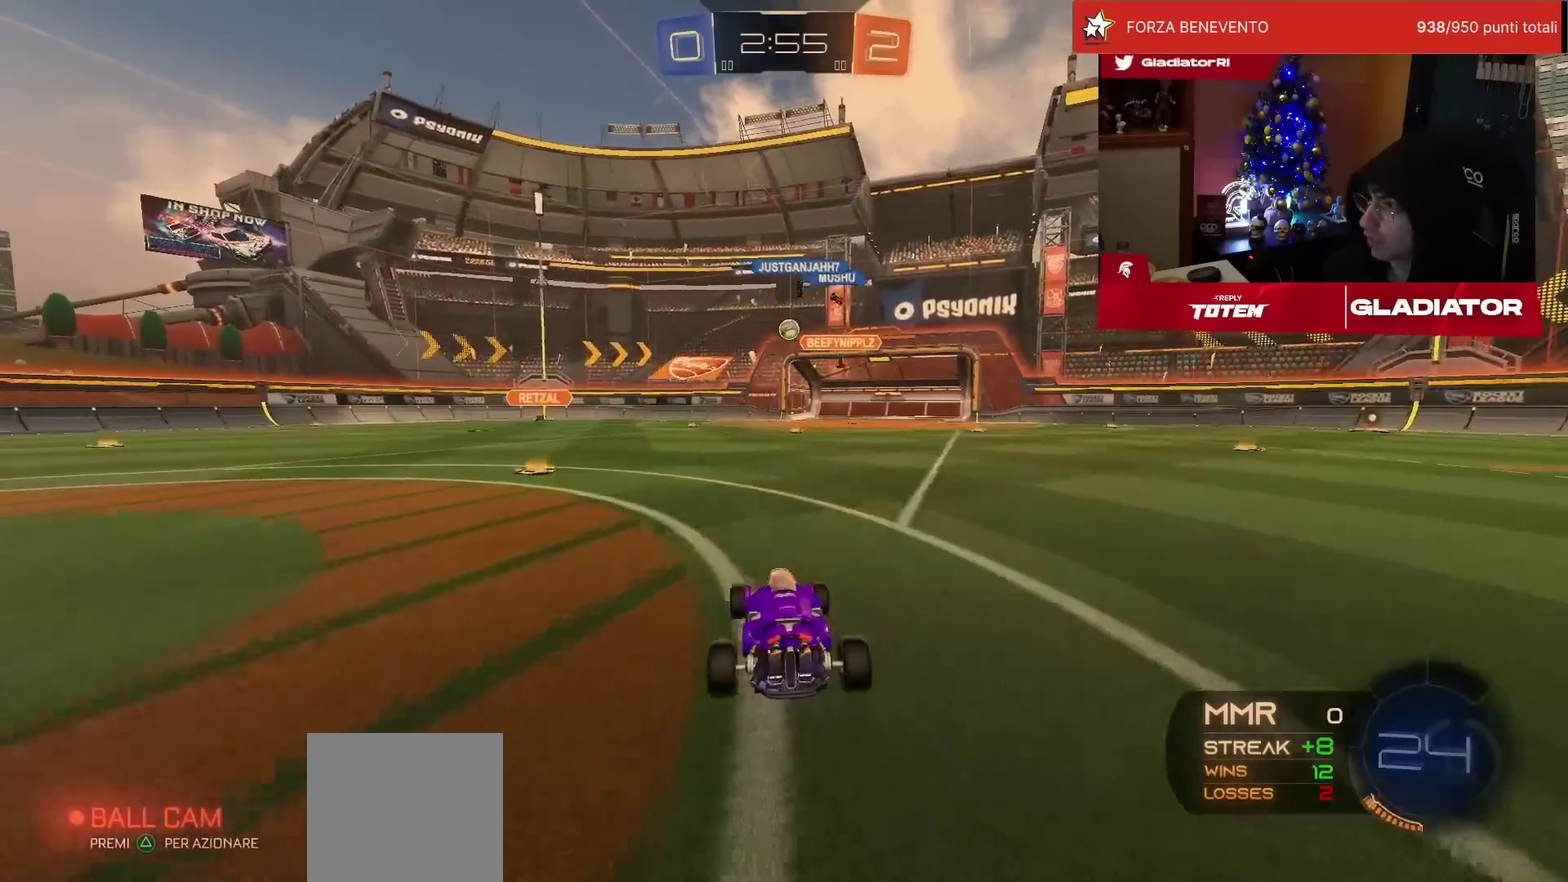
{"buttons": ["R2"], "left_stick": "up-right", "events": [[50, "left_stick", "left"], [350, "left_stick", "center"], [417, "left_stick", "right"], [467, "left_stick", "up-right"]]}
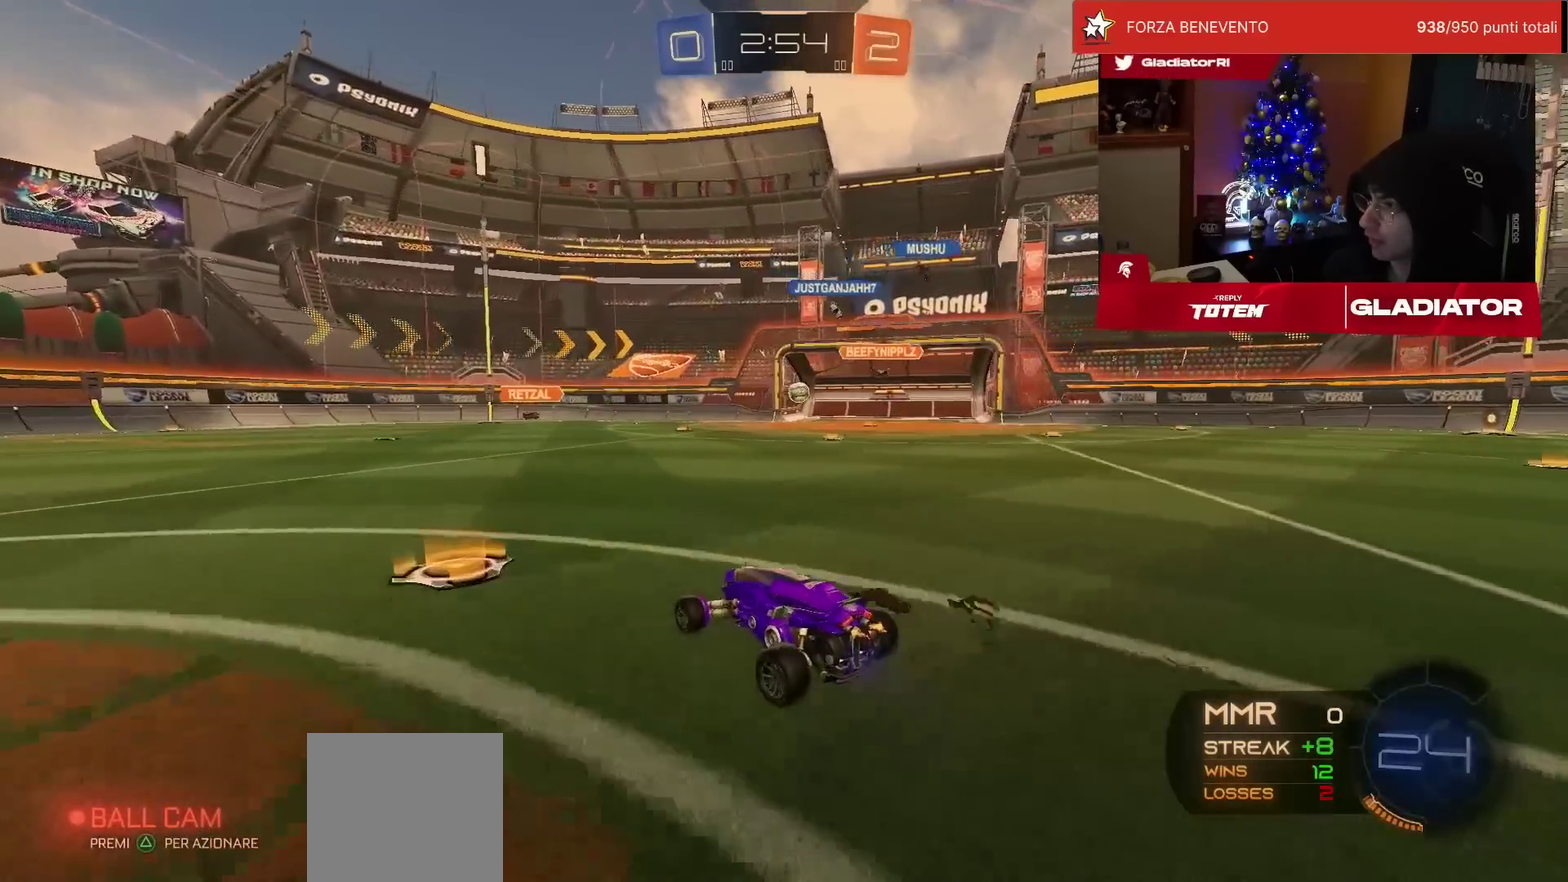
{"buttons": [], "left_stick": "center", "events": [[200, "CROSS", "down"], [250, "L1", "down"], [283, "CROSS", "up"], [333, "CROSS", "down"], [417, "CROSS", "up"], [433, "R2", "up"], [483, "L1", "up"], [500, "left_stick", "center"]]}